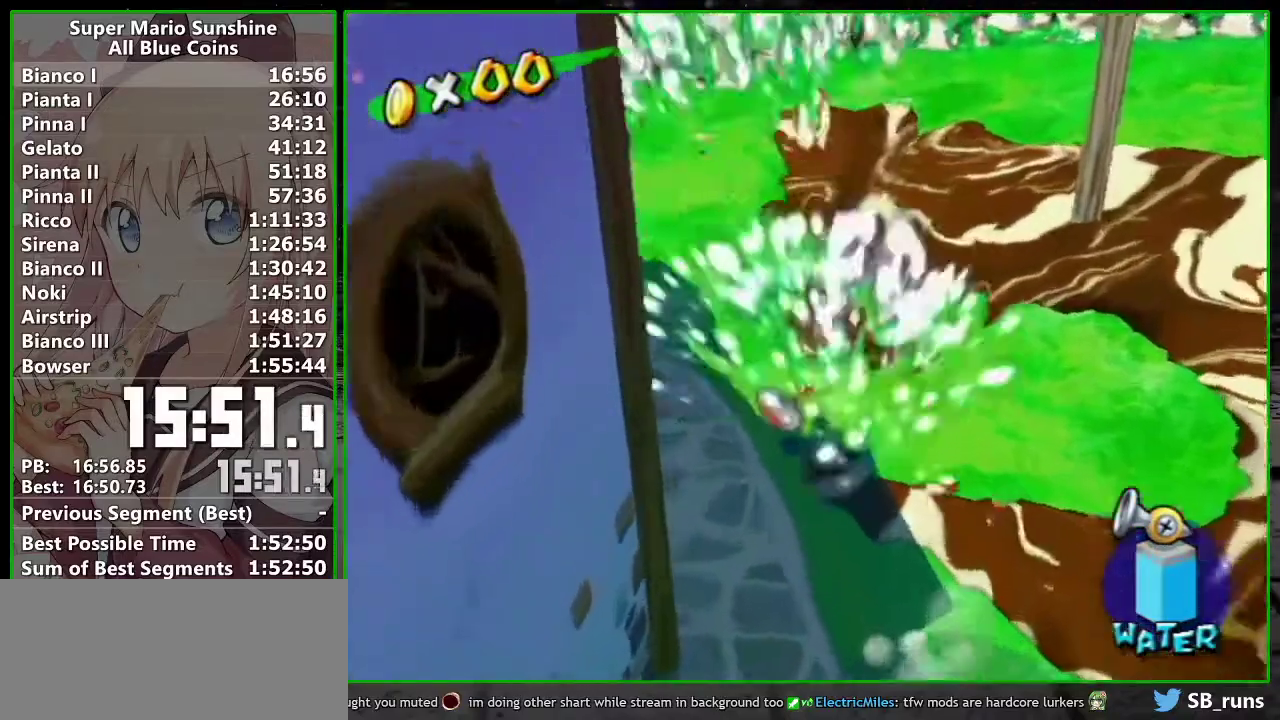
Gameplay with a controller (Nintendo layout); each line is a JSON object with the inputs held at the frame after it. "events" lists button and stick changes between this image and that frame as [ms after this image, input, new state], when the widget could be followed in between. Not read: A L3 R3 Y Z right_stick.
{"buttons": [], "left_stick": "down", "events": [[117, "R1", "up"], [200, "left_stick", "right"], [333, "left_stick", "down-right"], [483, "left_stick", "down"]]}
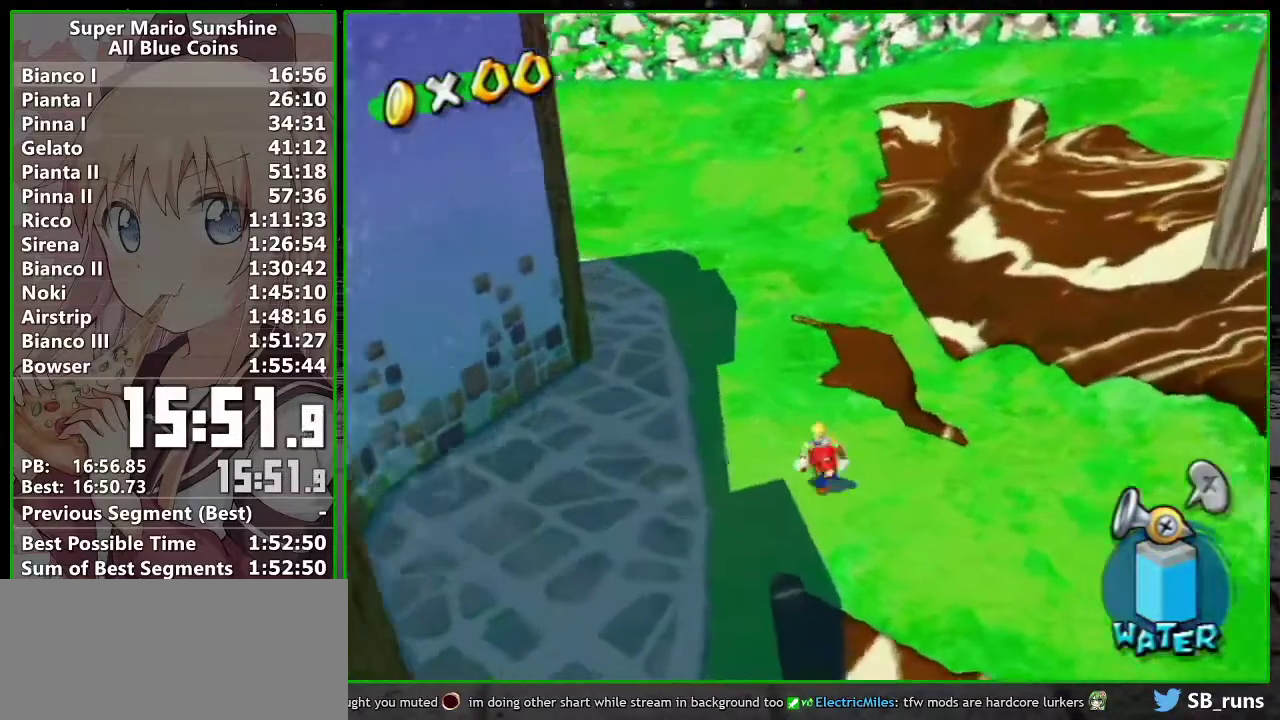
{"buttons": [], "left_stick": "down", "events": [[117, "B", "down"], [150, "left_stick", "down-left"], [300, "B", "up"], [383, "left_stick", "down"]]}
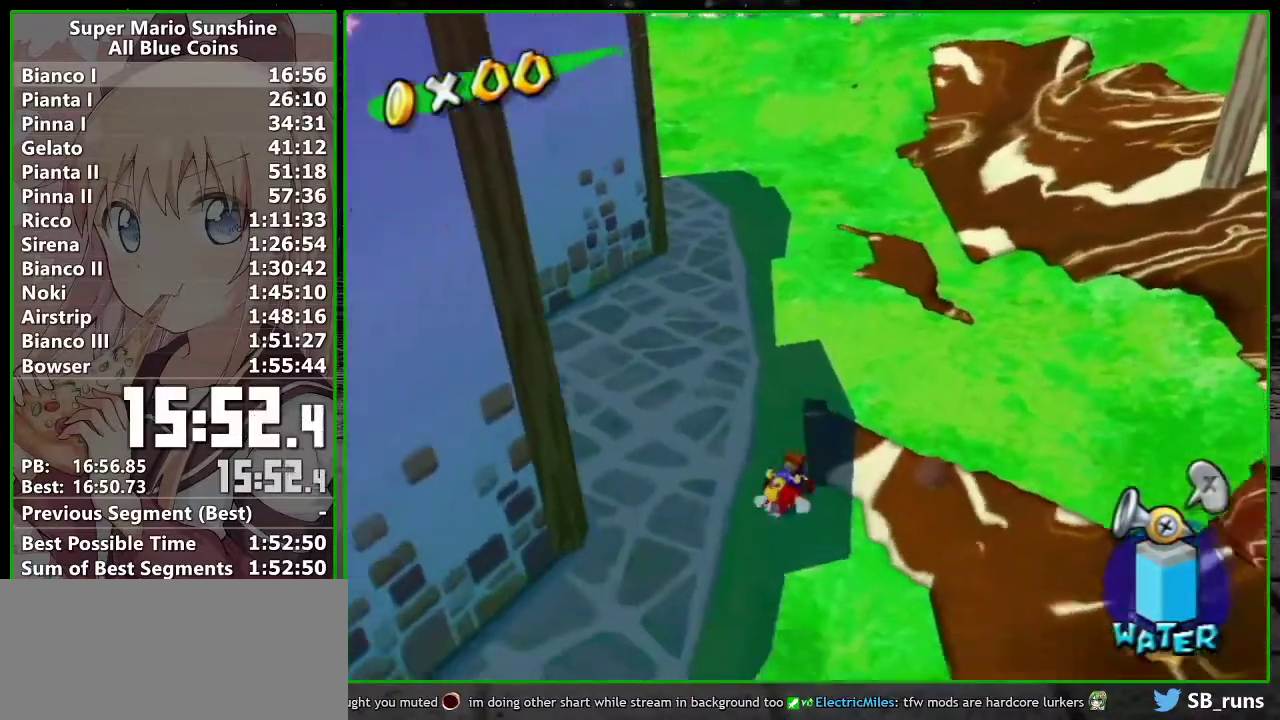
{"buttons": [], "left_stick": "down-left", "events": [[333, "left_stick", "down-left"], [383, "R1", "down"], [500, "R1", "up"]]}
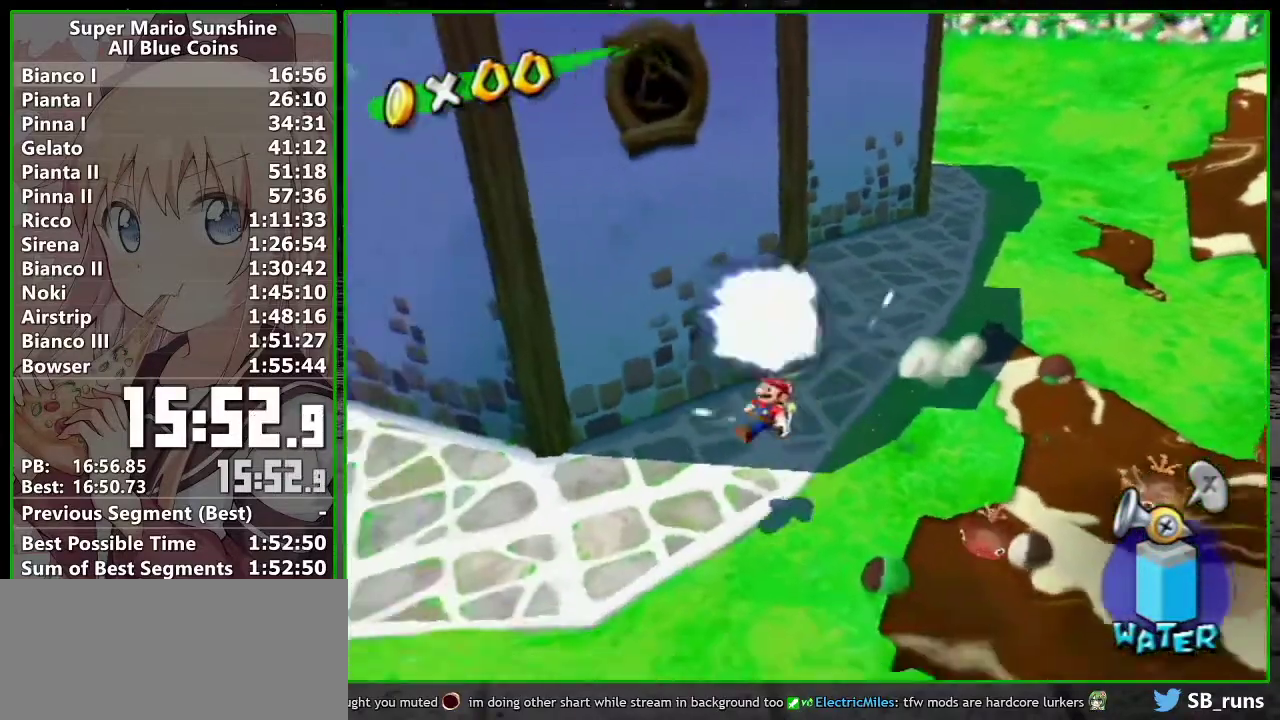
{"buttons": ["B"], "left_stick": "down-left", "events": [[50, "R1", "down"], [167, "R1", "up"], [233, "R1", "down"], [300, "R1", "up"], [483, "B", "down"]]}
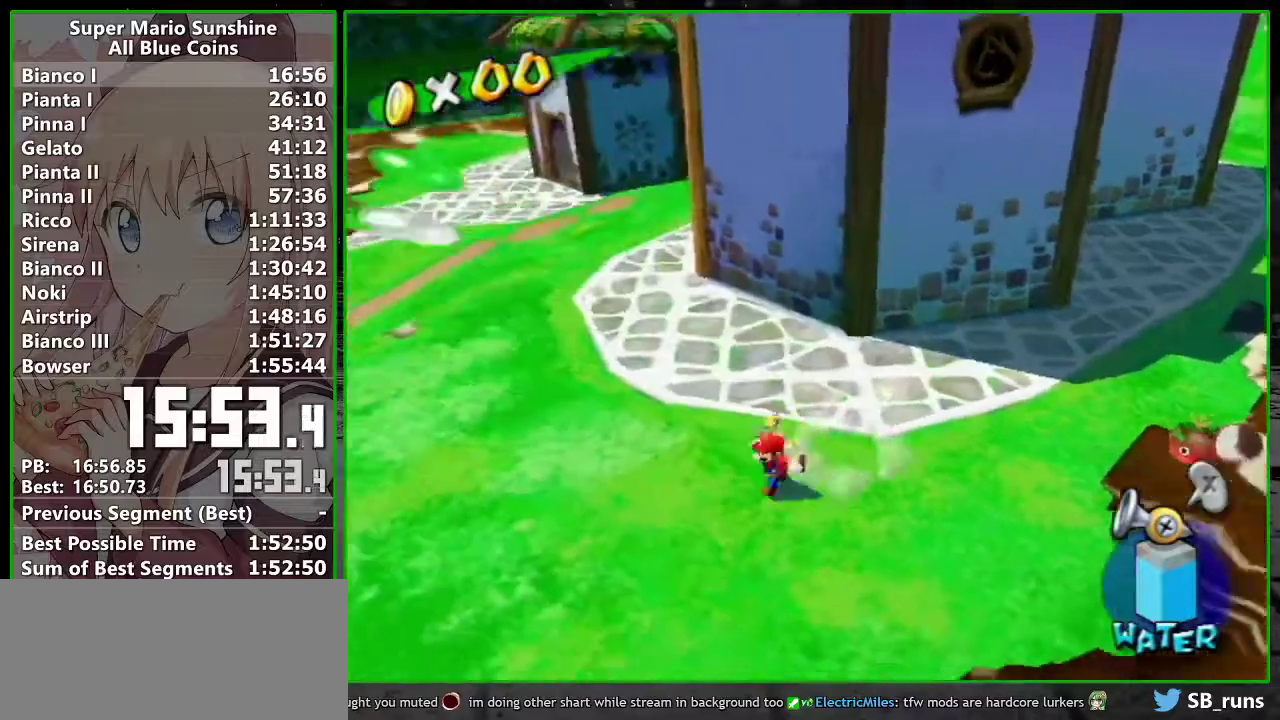
{"buttons": ["R1"], "left_stick": "center", "events": [[83, "B", "up"], [117, "left_stick", "left"], [233, "left_stick", "up-left"], [433, "R1", "down"], [450, "left_stick", "center"]]}
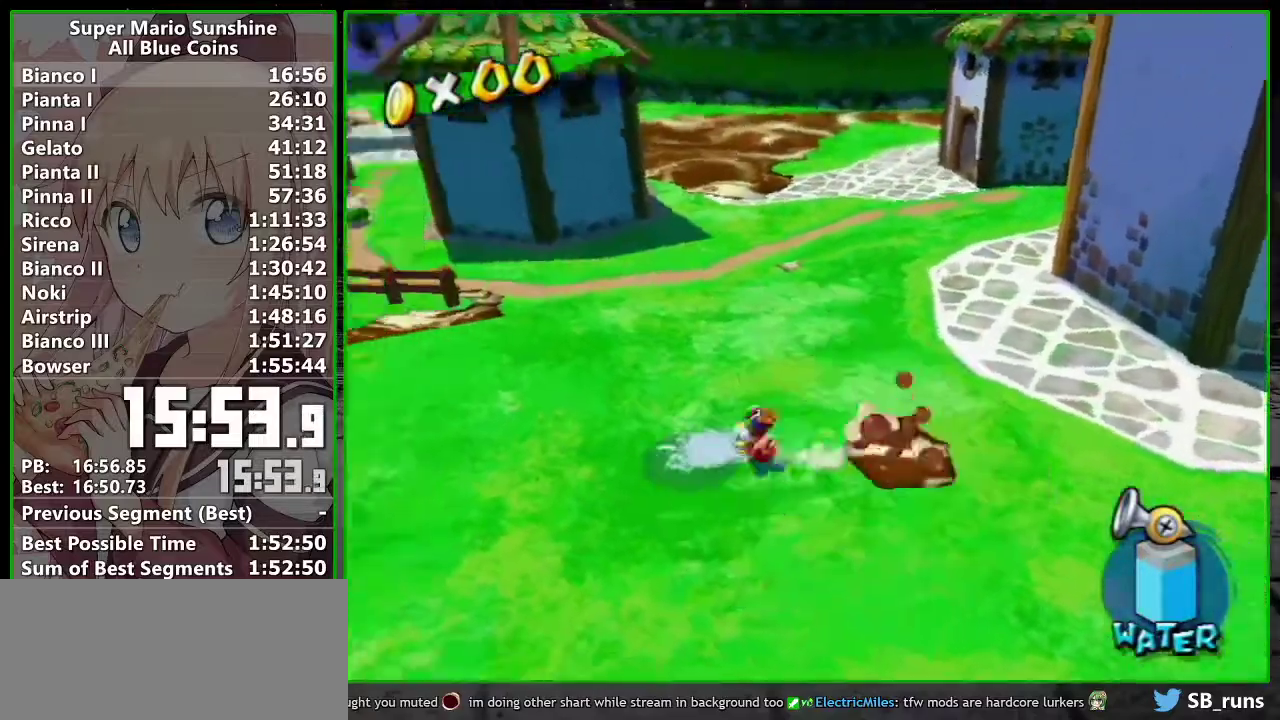
{"buttons": [], "left_stick": "down-left", "events": [[17, "R1", "up"], [83, "R1", "down"], [83, "left_stick", "down-right"], [217, "left_stick", "down"], [383, "left_stick", "down-left"], [483, "R1", "up"]]}
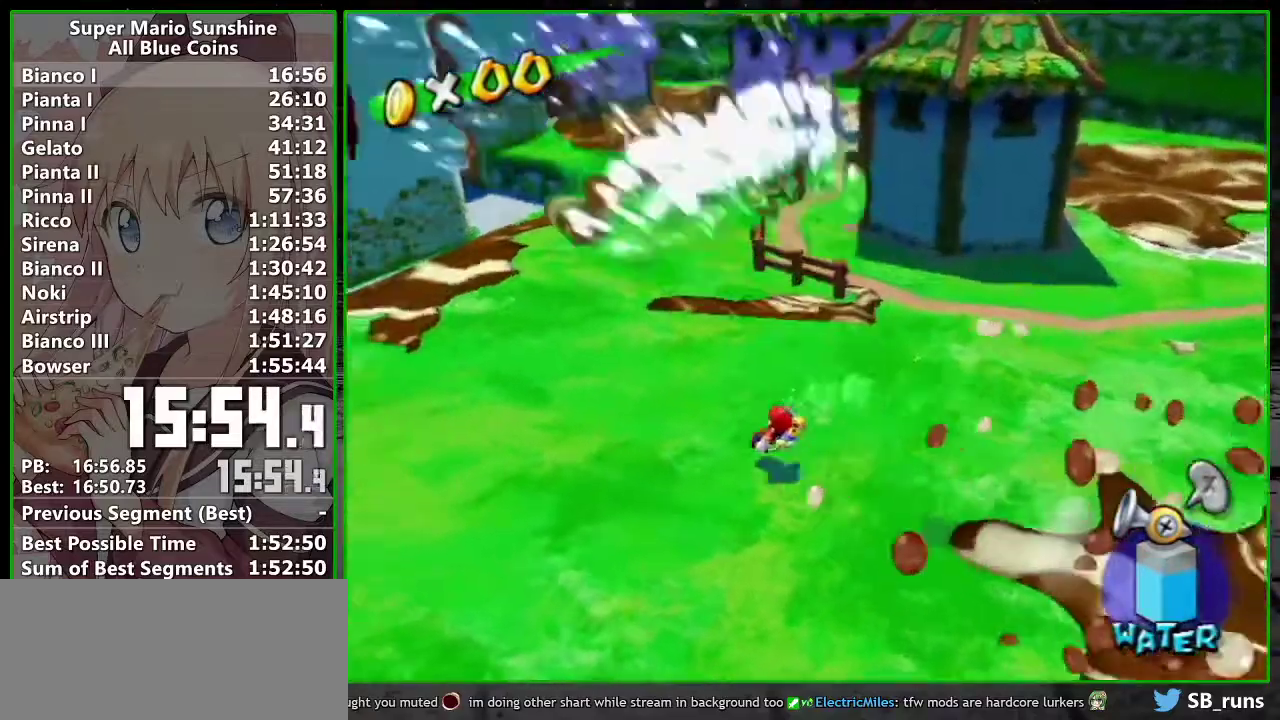
{"buttons": [], "left_stick": "down-right"}
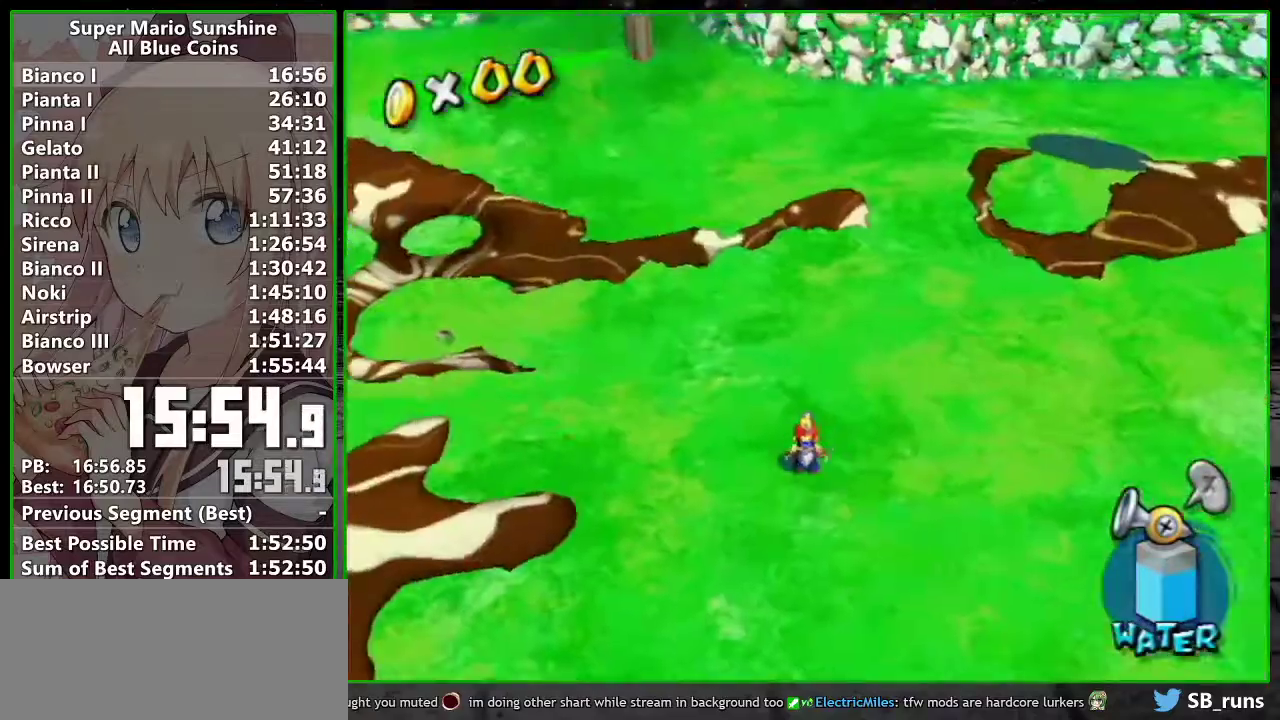
{"buttons": ["R1"], "left_stick": "down-right"}
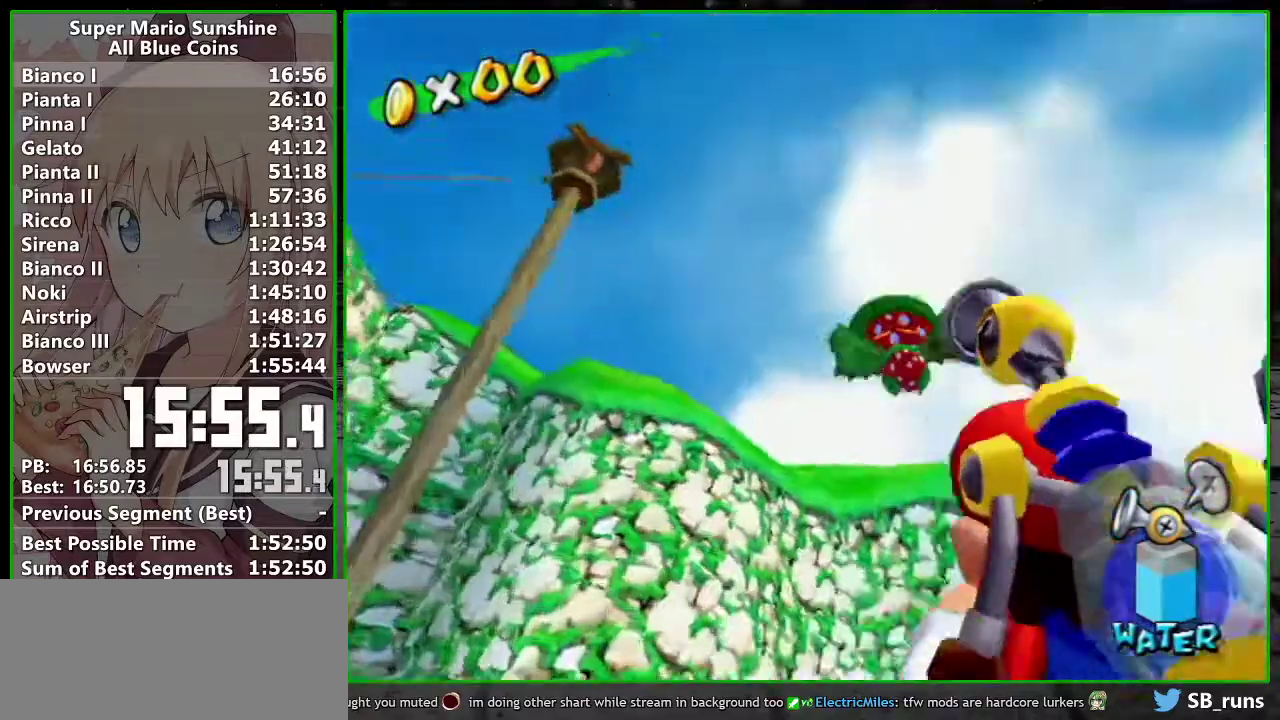
{"buttons": ["R1"], "left_stick": "up-left", "events": [[17, "left_stick", "down"], [83, "left_stick", "center"], [233, "R1", "up"], [300, "R1", "down"], [333, "left_stick", "up-left"], [433, "R1", "up"], [483, "R1", "down"]]}
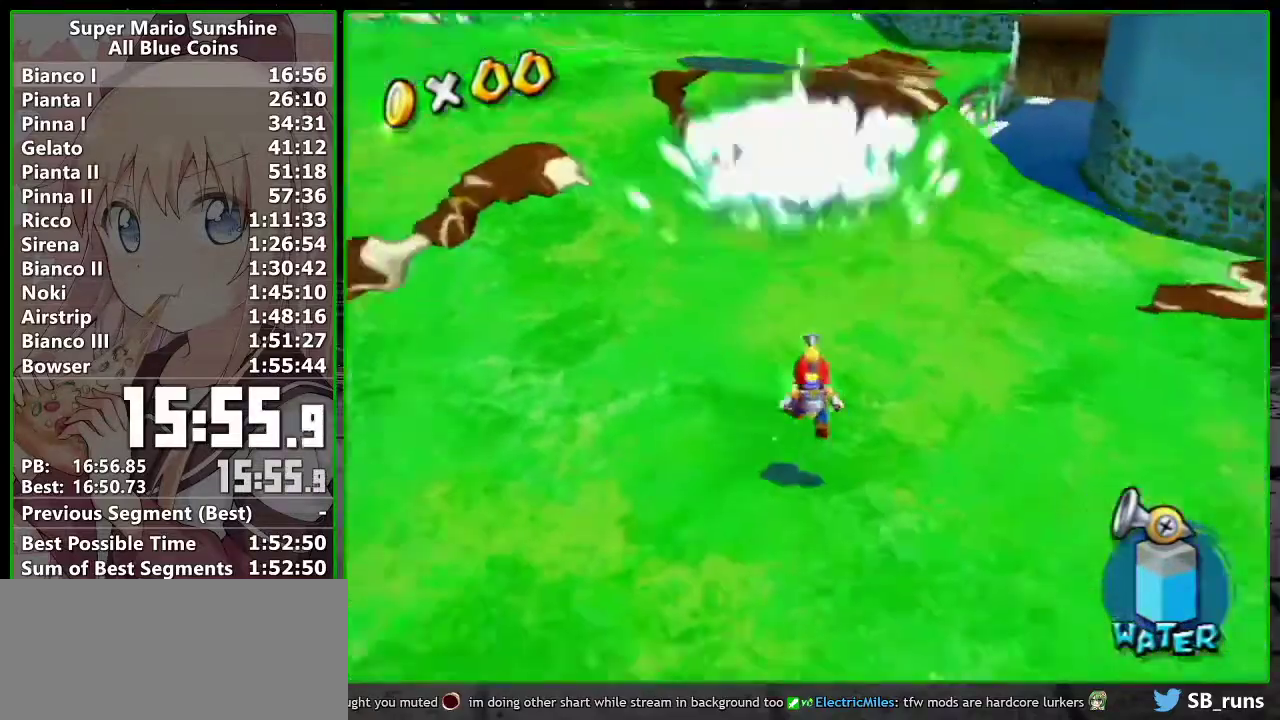
{"buttons": [], "left_stick": "up-left", "events": [[117, "R1", "up"], [183, "R1", "down"], [450, "R1", "up"]]}
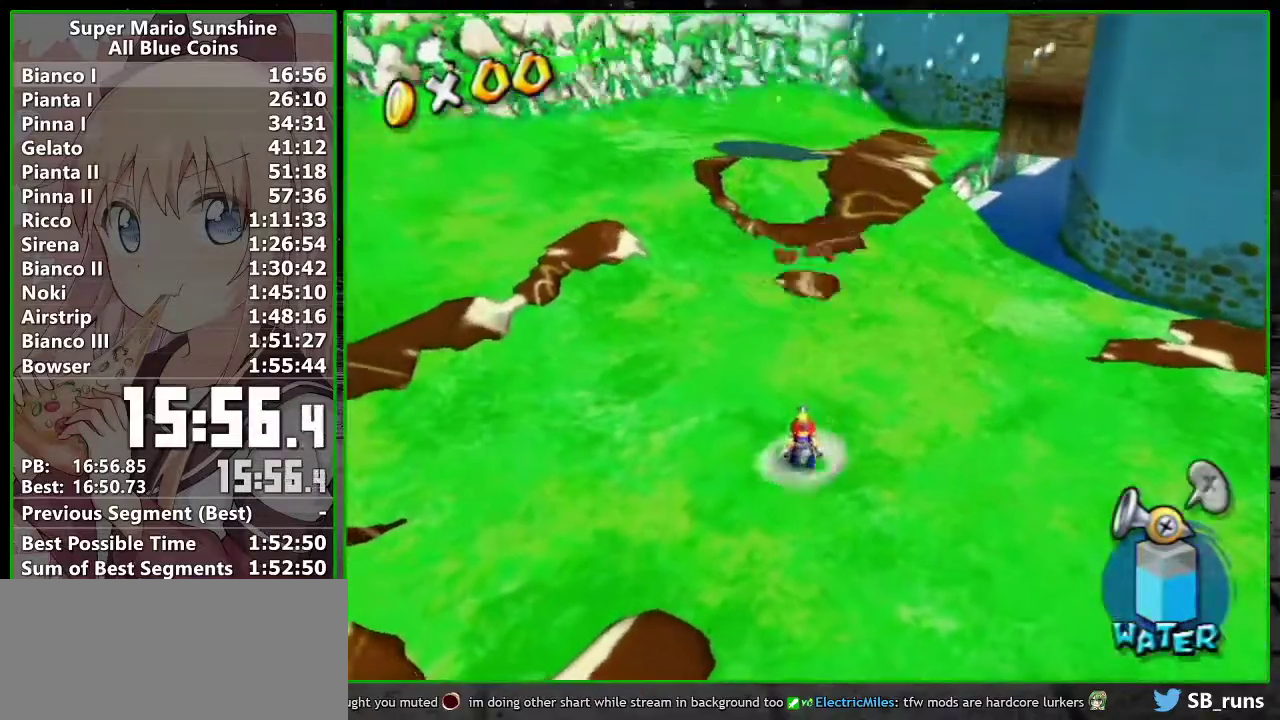
{"buttons": ["R1"], "left_stick": "up-left", "events": [[183, "R1", "down"]]}
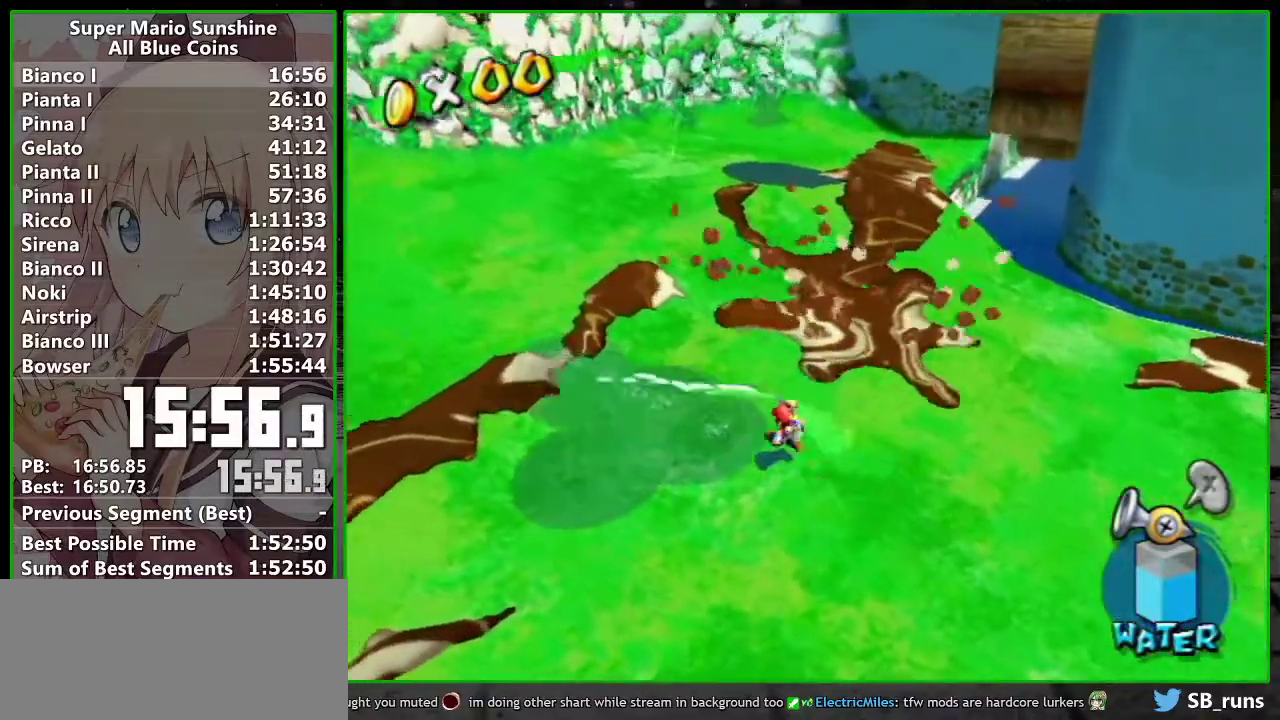
{"buttons": [], "left_stick": "up", "events": [[267, "left_stick", "center"], [300, "R1", "up"], [433, "left_stick", "up"]]}
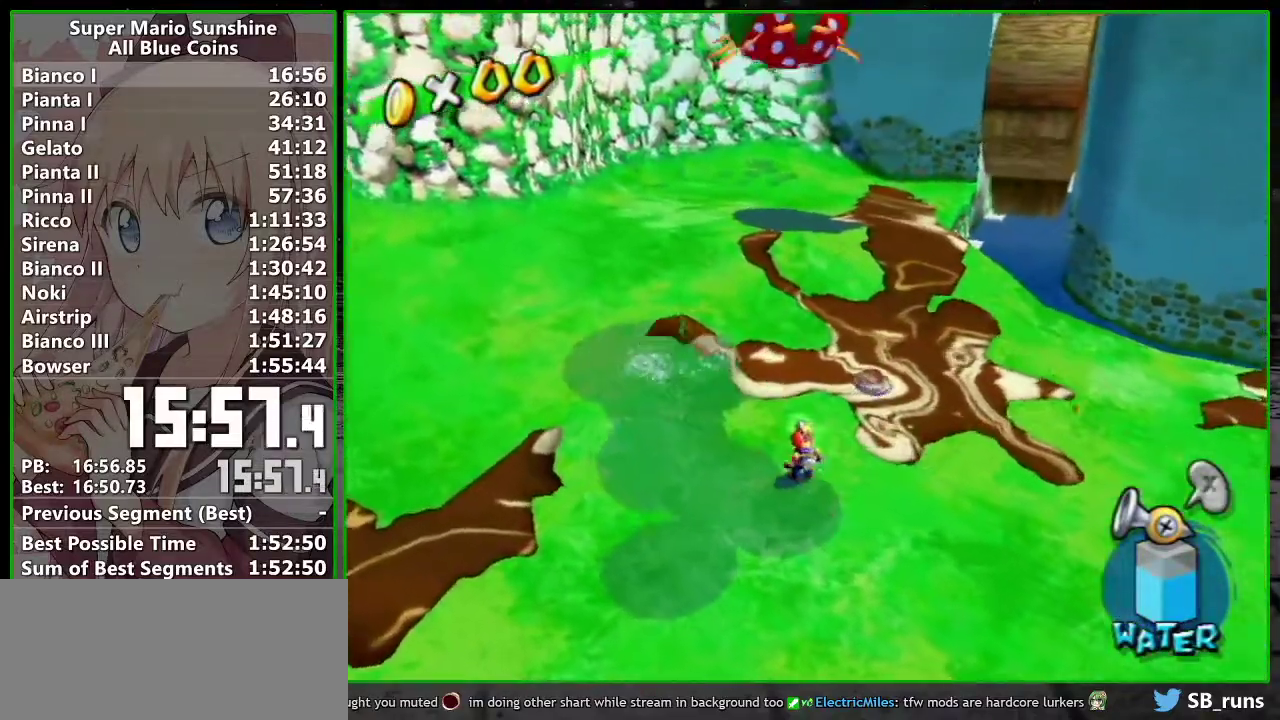
{"buttons": ["R1"], "left_stick": "center", "events": [[17, "R1", "down"], [50, "left_stick", "center"], [233, "left_stick", "up-right"], [367, "left_stick", "center"]]}
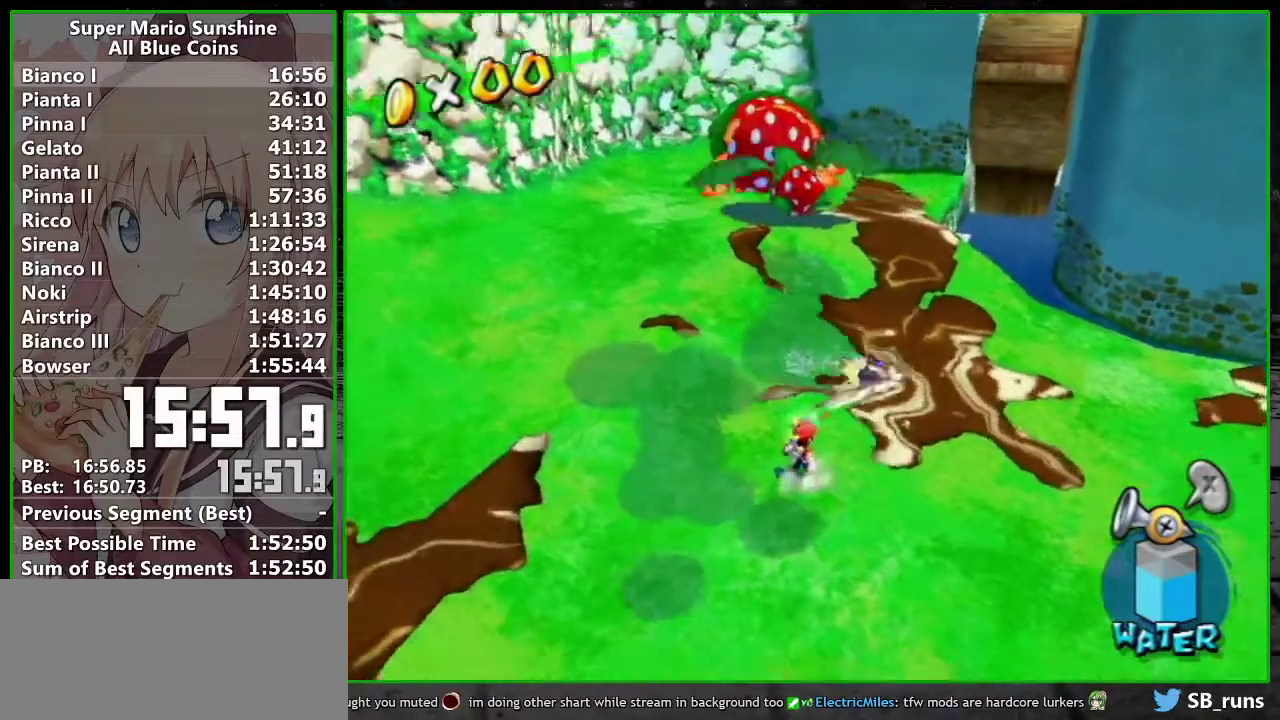
{"buttons": ["R1"], "left_stick": "up-right", "events": [[83, "left_stick", "up-right"], [117, "R1", "up"], [383, "R1", "down"]]}
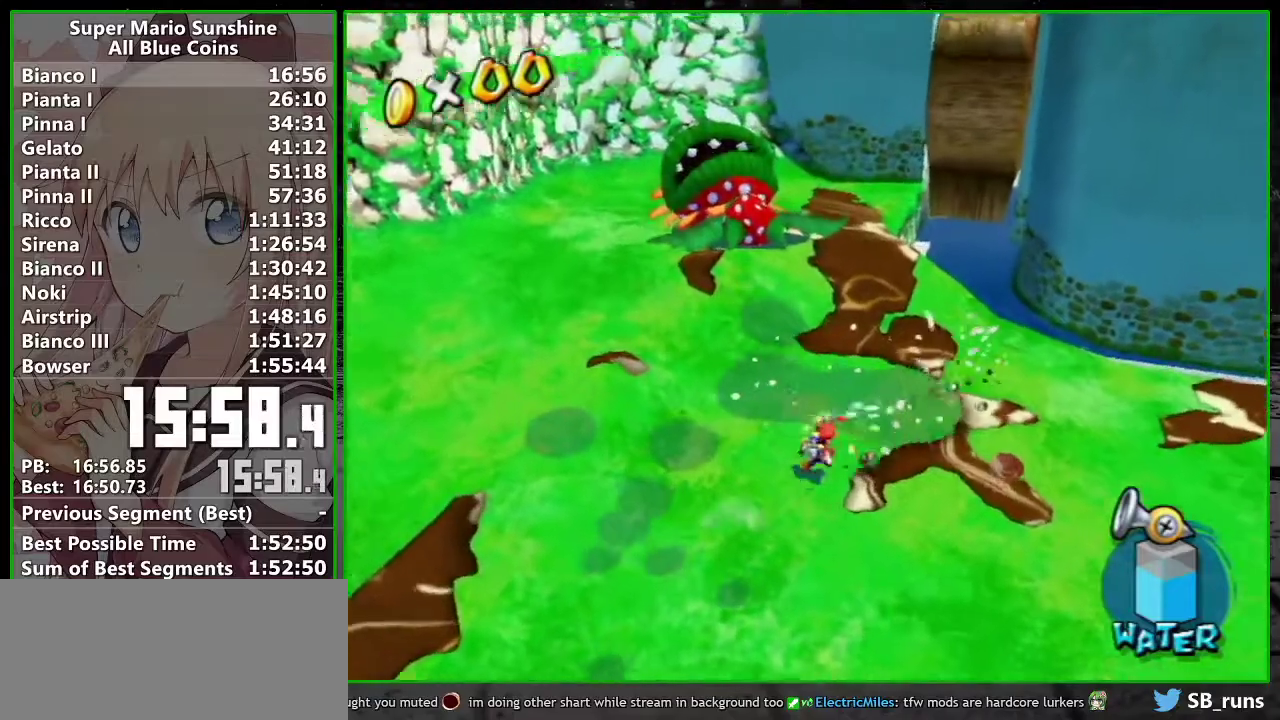
{"buttons": ["R1"], "left_stick": "up-right", "events": []}
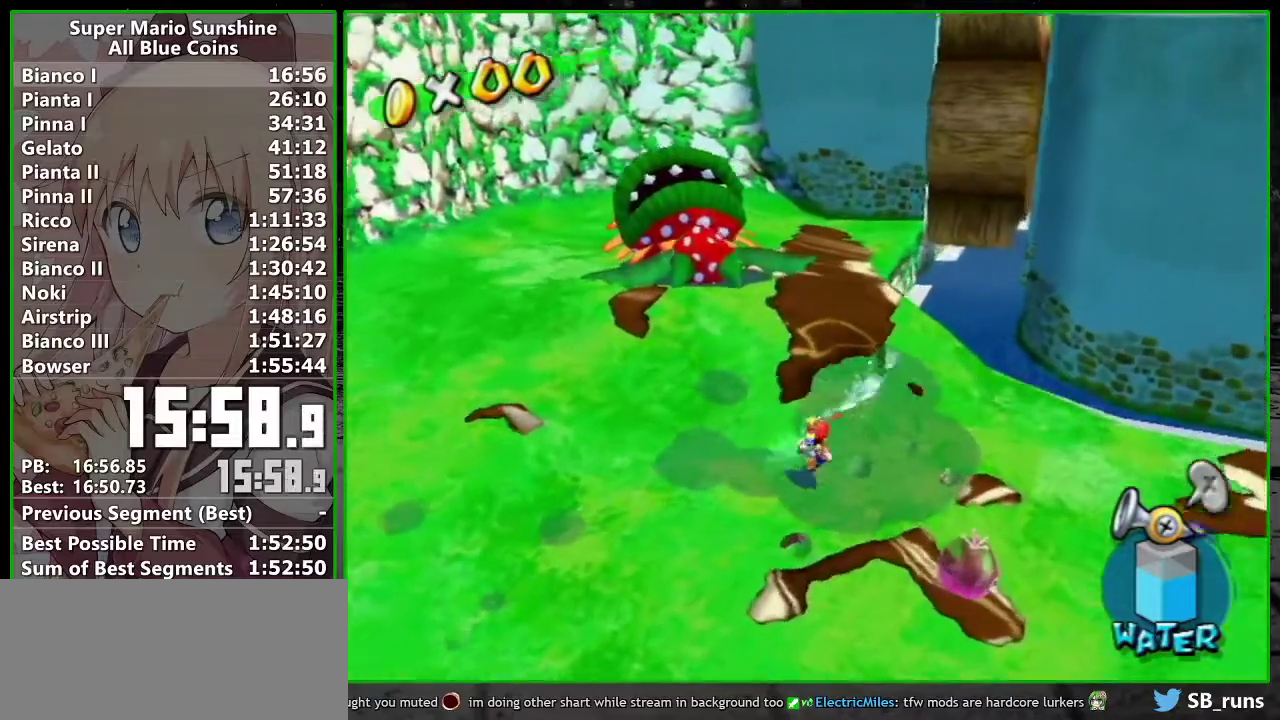
{"buttons": ["R1"], "left_stick": "up-right", "events": [[83, "left_stick", "up"], [367, "left_stick", "up-right"]]}
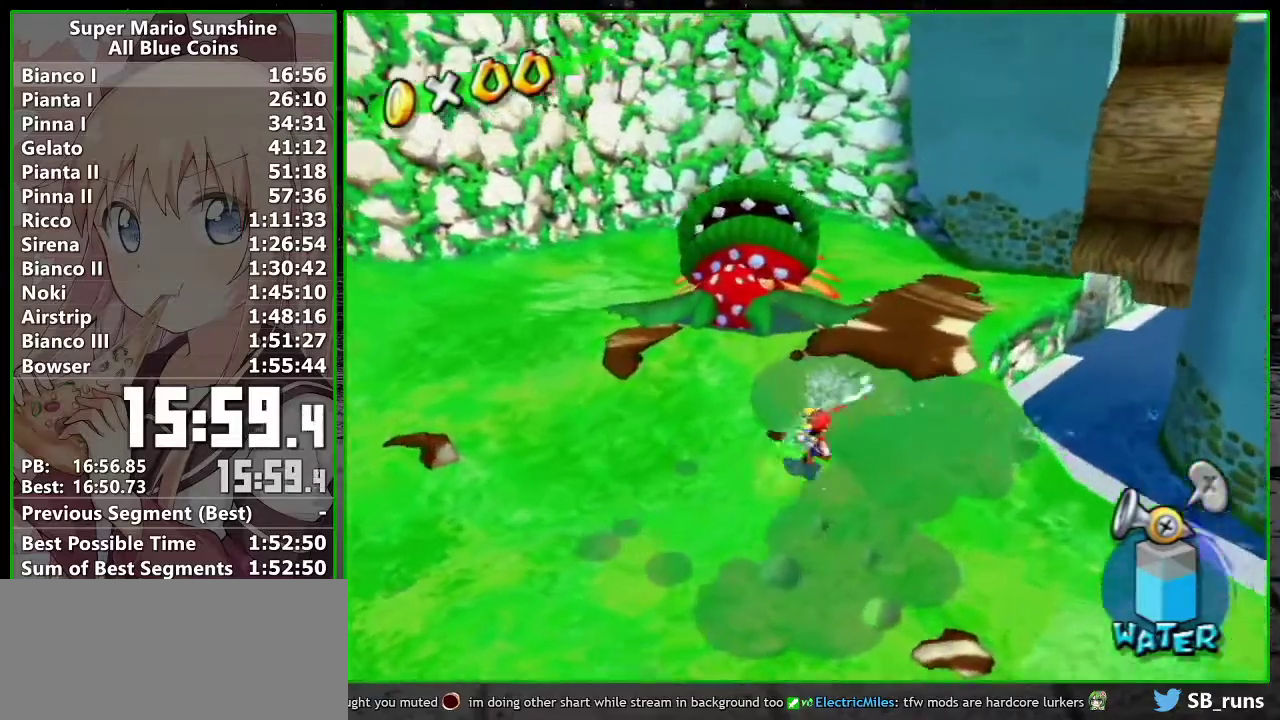
{"buttons": ["R1"], "left_stick": "center", "events": [[117, "left_stick", "center"], [233, "left_stick", "up-right"], [483, "left_stick", "center"]]}
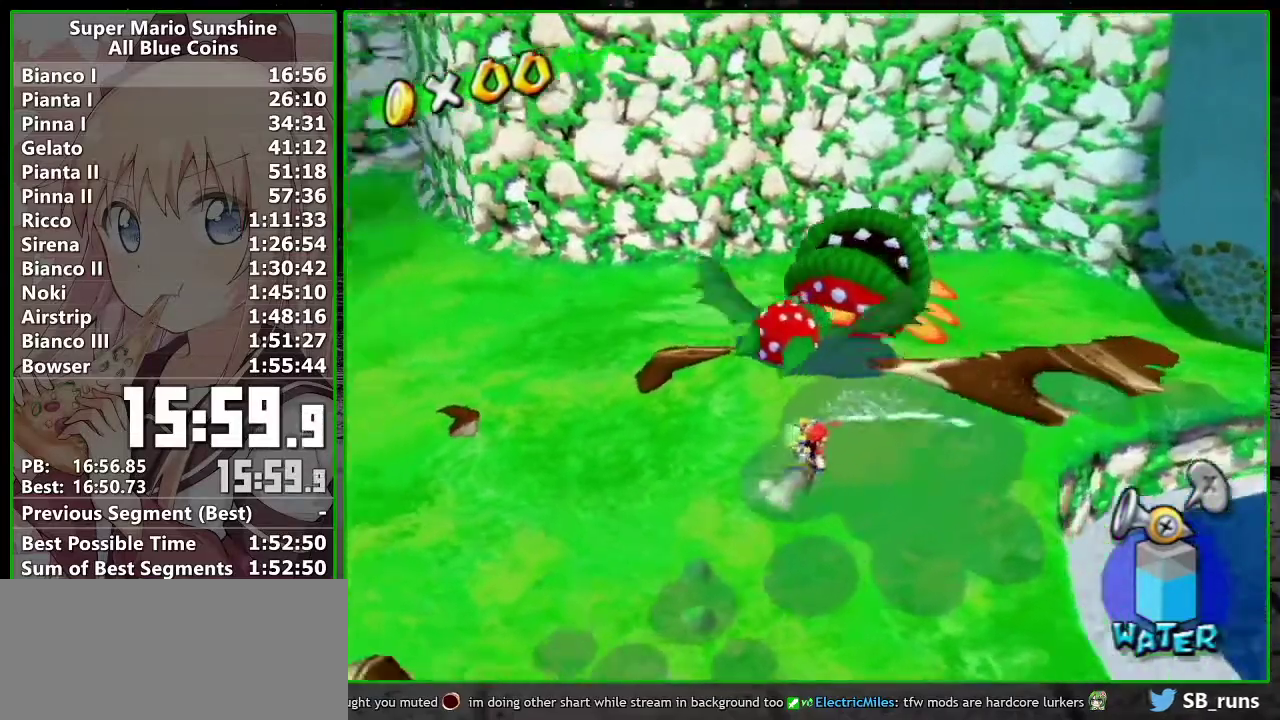
{"buttons": ["R1"], "left_stick": "center", "events": [[150, "R1", "up"], [183, "left_stick", "right"], [267, "left_stick", "up-right"], [367, "left_stick", "center"], [383, "R1", "down"]]}
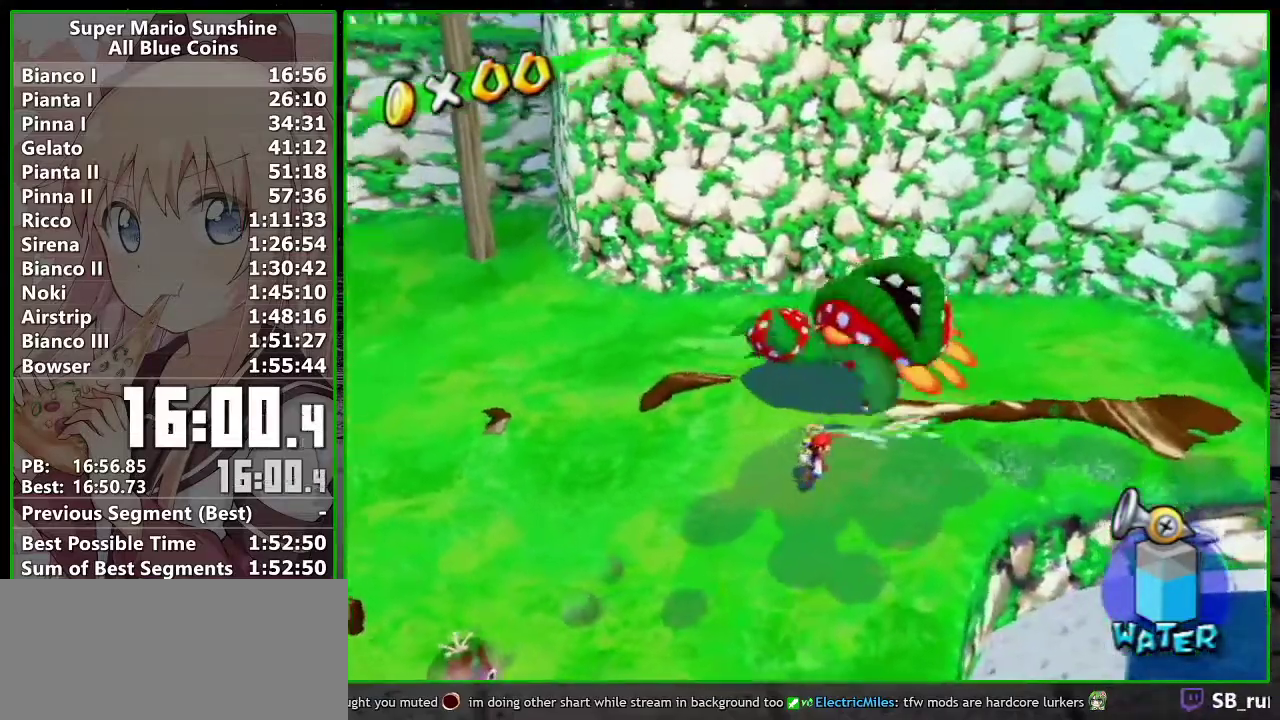
{"buttons": ["R1"], "left_stick": "center", "events": [[17, "left_stick", "up-right"], [300, "left_stick", "center"]]}
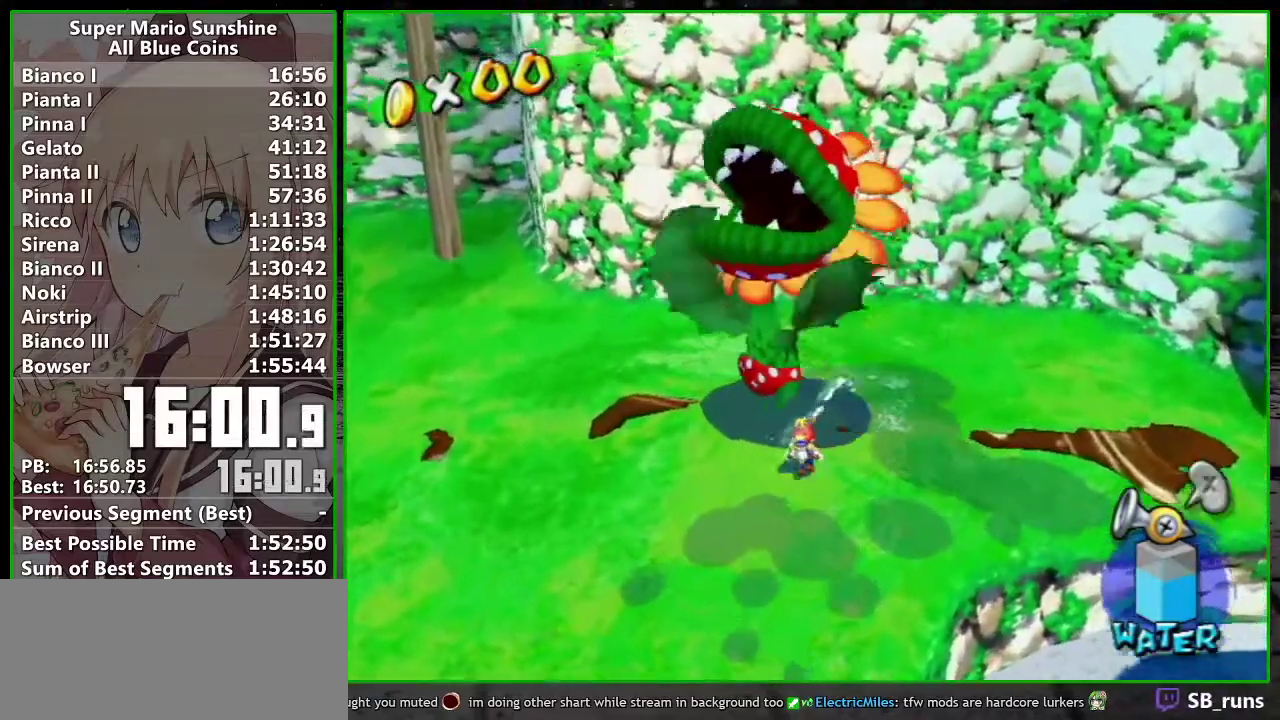
{"buttons": ["R1"], "left_stick": "center", "events": [[17, "left_stick", "up-right"], [200, "left_stick", "center"]]}
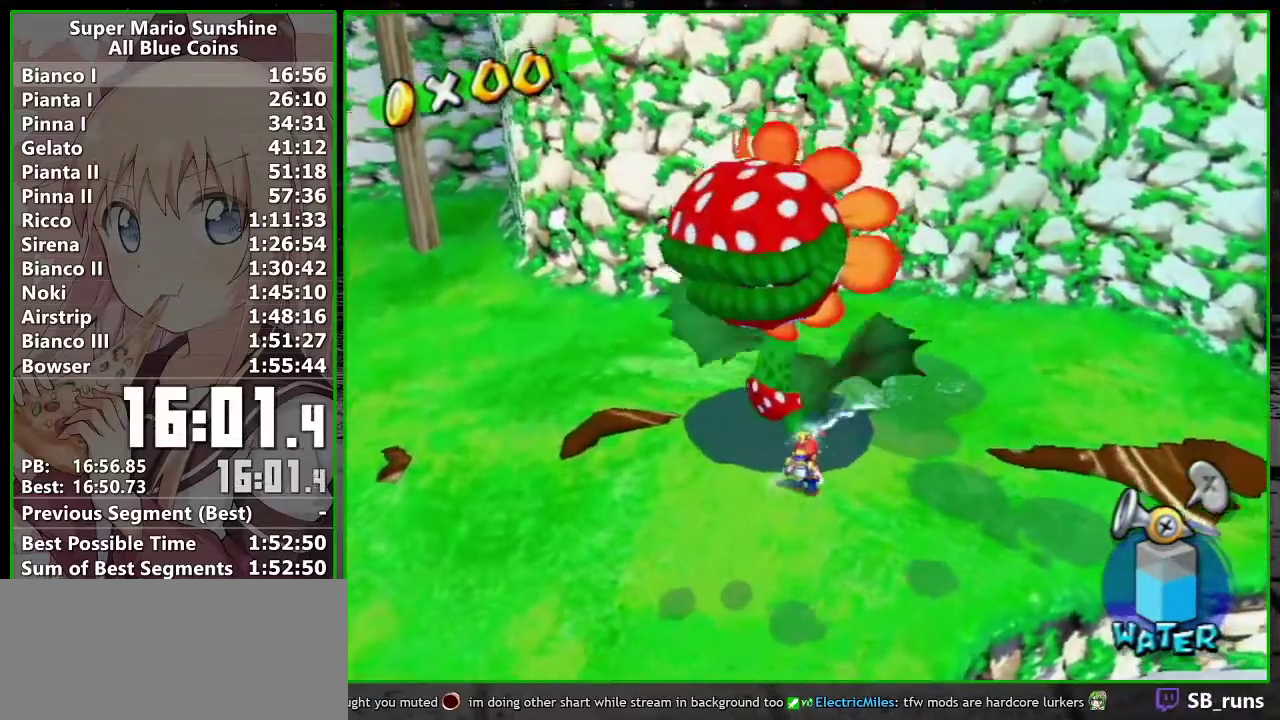
{"buttons": ["R1"], "left_stick": "up-left", "events": [[50, "left_stick", "up"], [250, "left_stick", "up-left"]]}
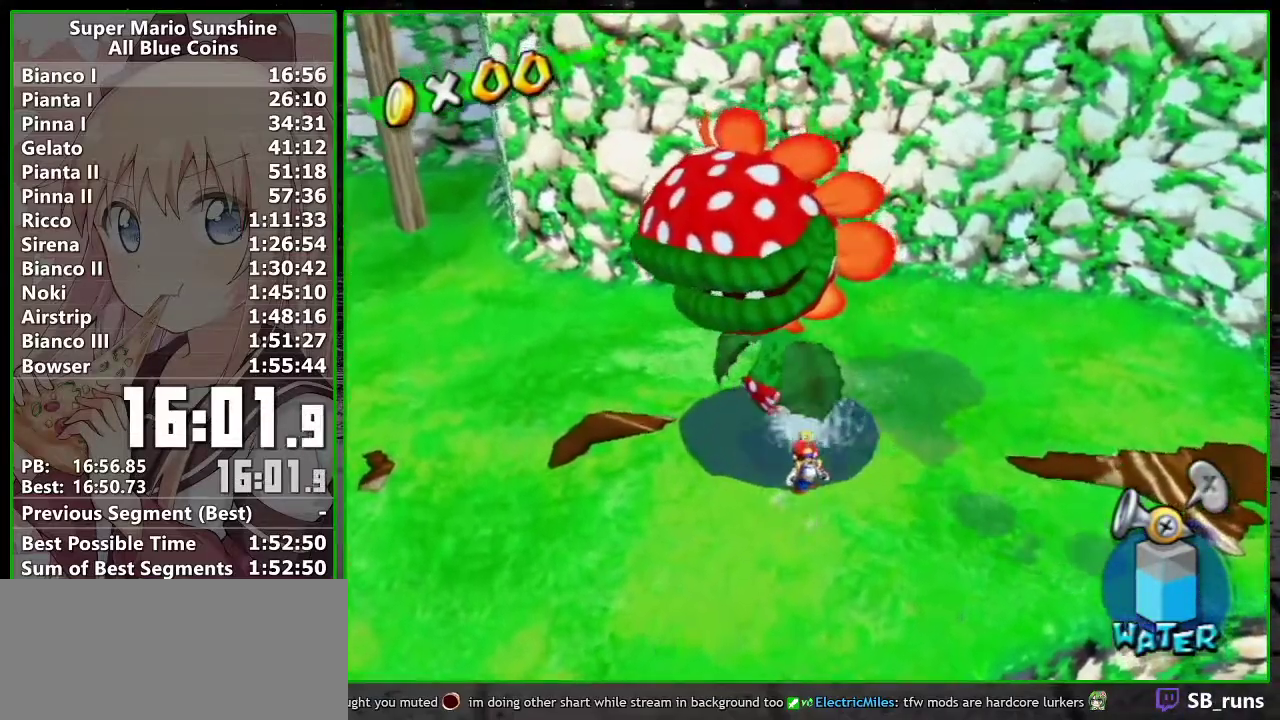
{"buttons": ["R1"], "left_stick": "up", "events": [[333, "R1", "up"], [383, "left_stick", "up"], [417, "R1", "down"]]}
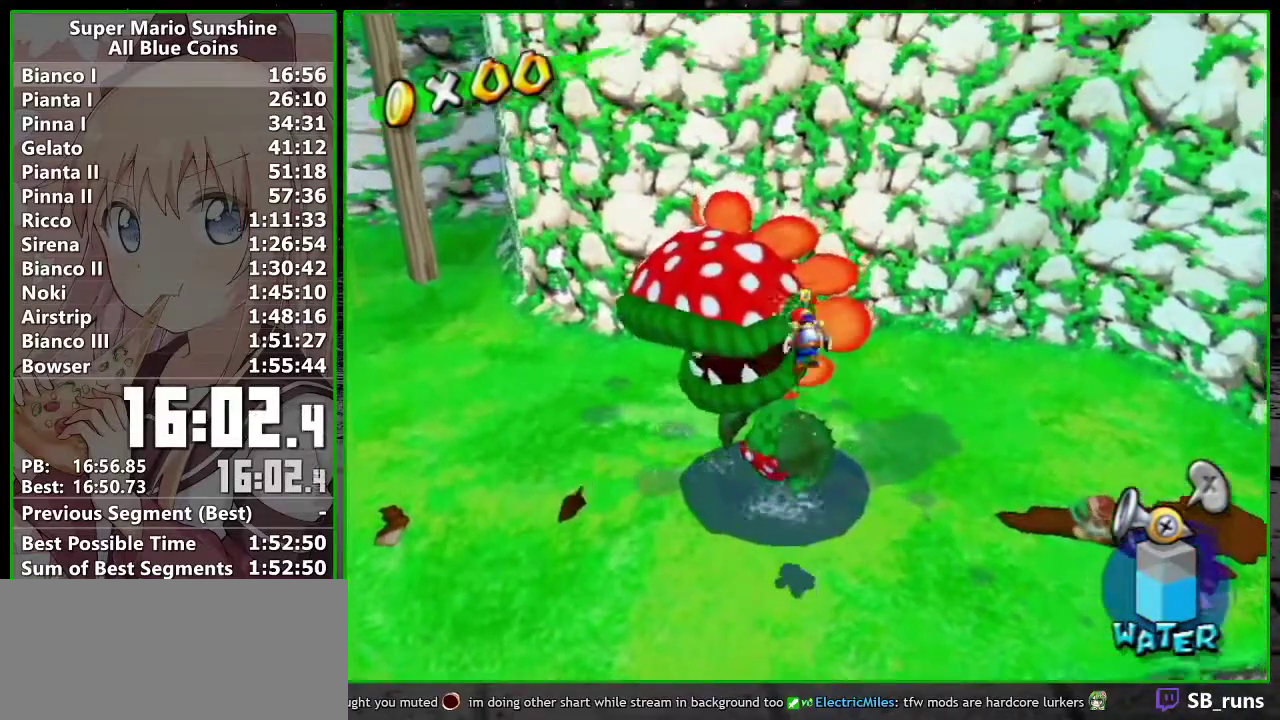
{"buttons": ["R1"], "left_stick": "center", "events": [[17, "R1", "up"], [83, "R1", "down"], [167, "R1", "up"], [233, "R1", "down"], [300, "left_stick", "up-right"], [333, "R1", "up"], [400, "R1", "down"], [483, "left_stick", "center"]]}
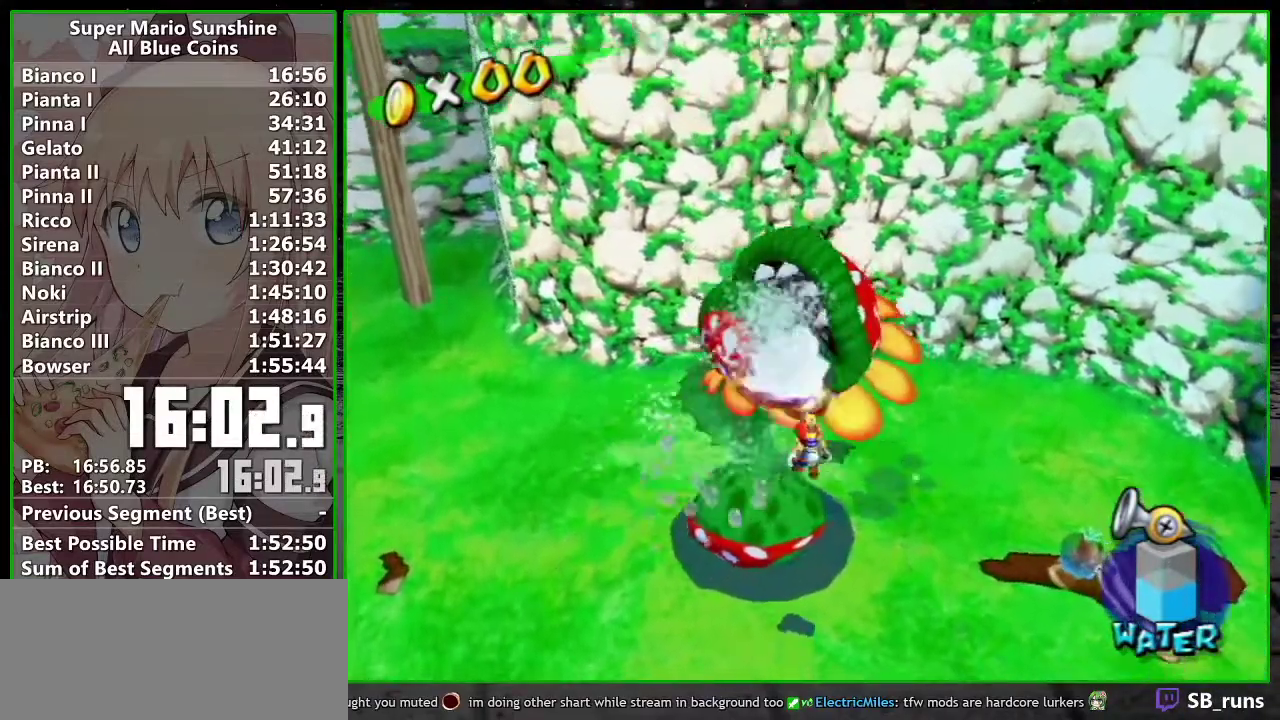
{"buttons": [], "left_stick": "center", "events": [[83, "R1", "up"], [367, "X", "down"], [450, "X", "up"]]}
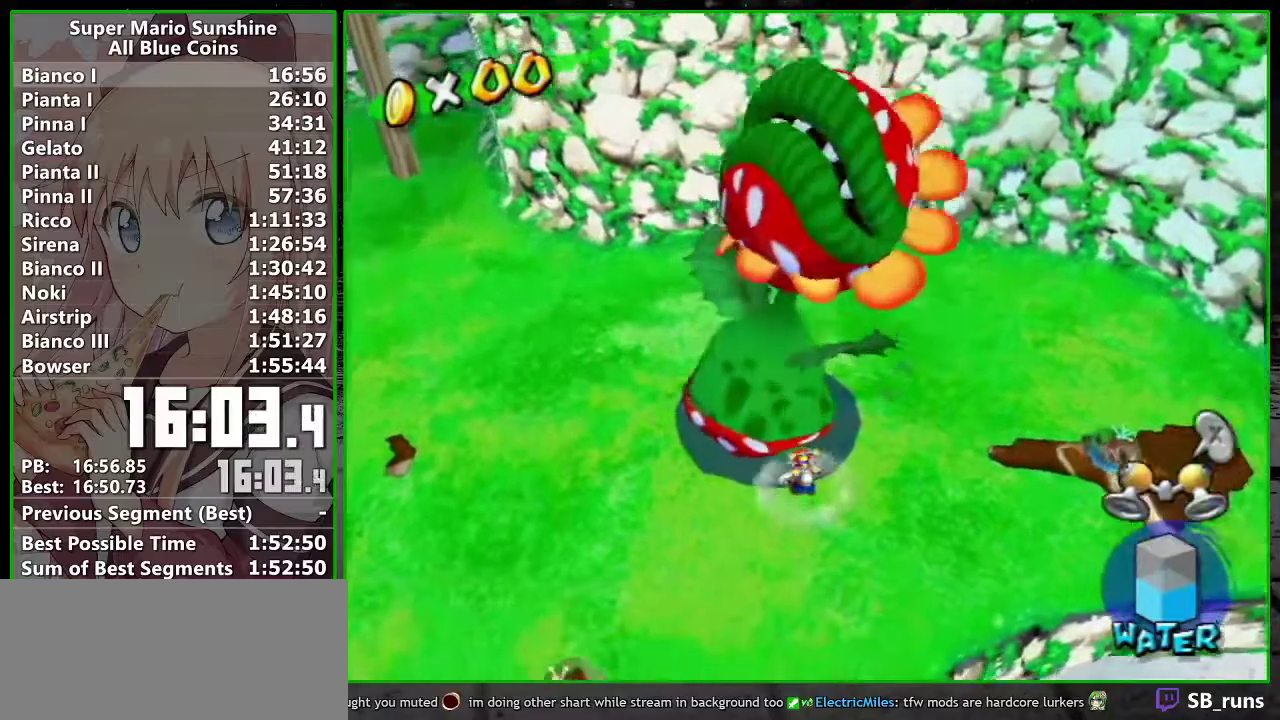
{"buttons": [], "left_stick": "down", "events": [[83, "left_stick", "left"], [383, "left_stick", "down-left"], [450, "left_stick", "down"]]}
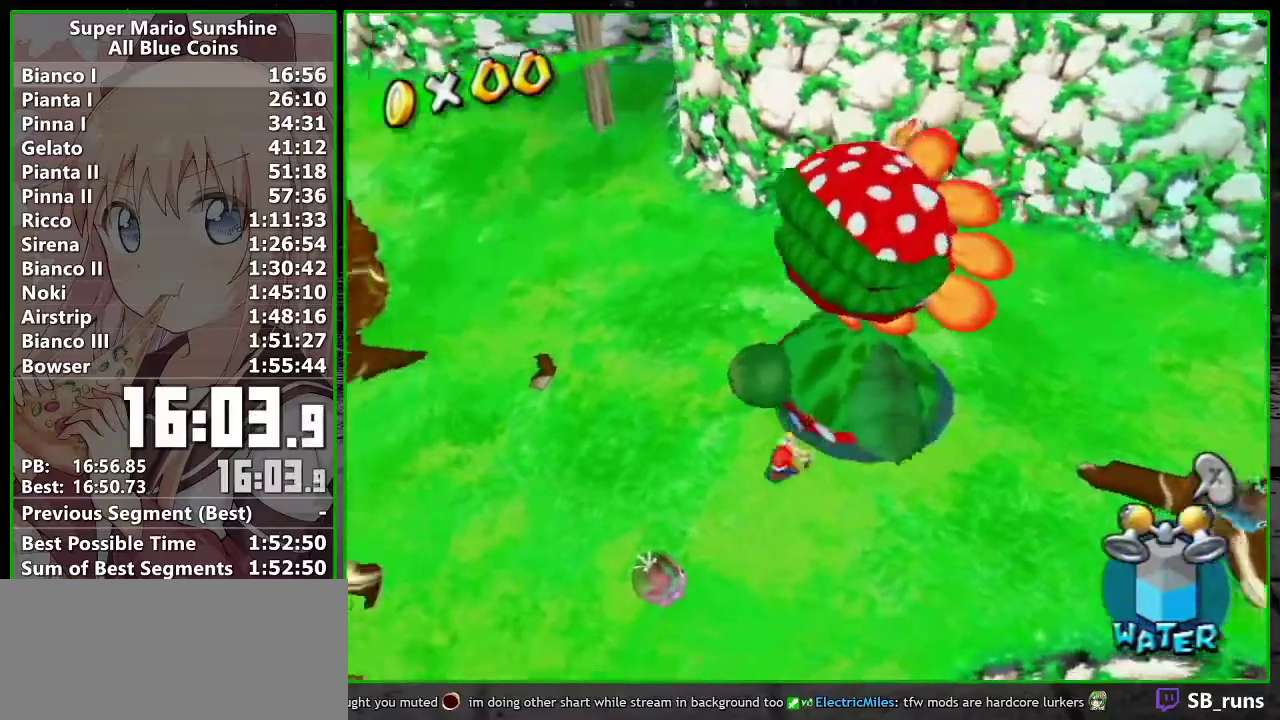
{"buttons": [], "left_stick": "right", "events": [[200, "left_stick", "up"], [383, "left_stick", "center"], [483, "left_stick", "right"]]}
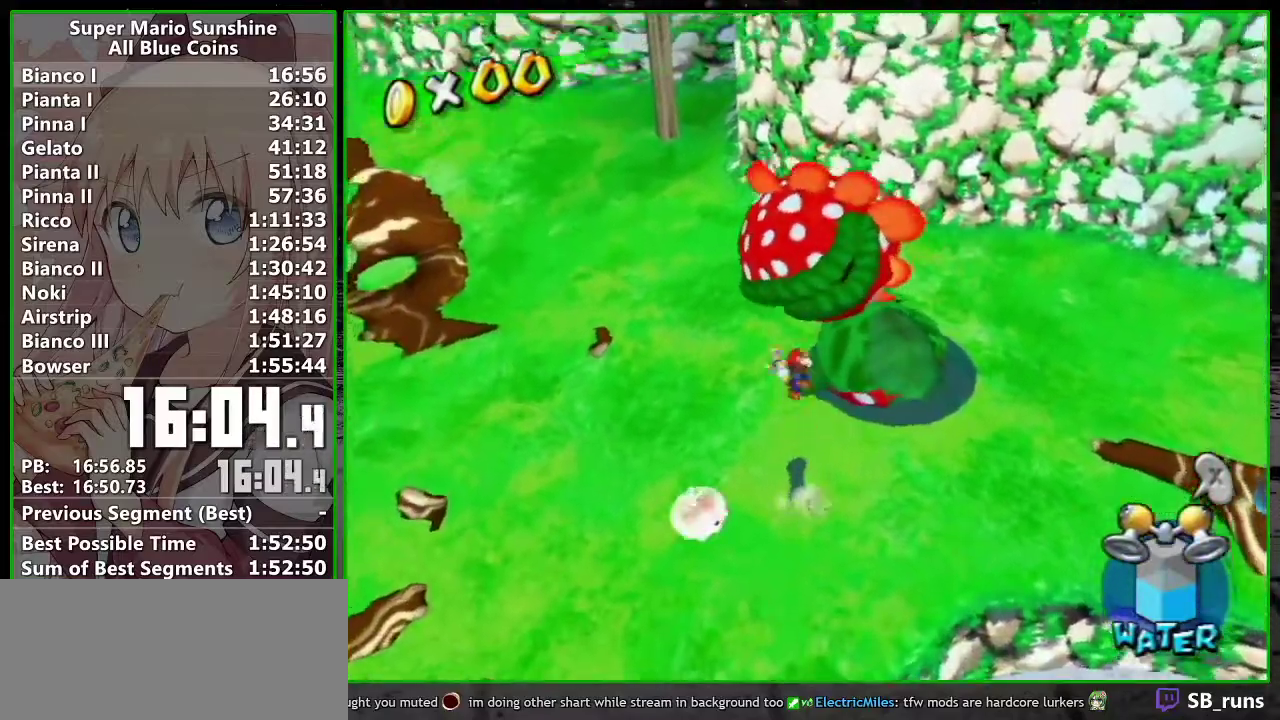
{"buttons": ["R1"], "left_stick": "up", "events": [[300, "R1", "down"], [300, "left_stick", "up-right"], [367, "left_stick", "up"]]}
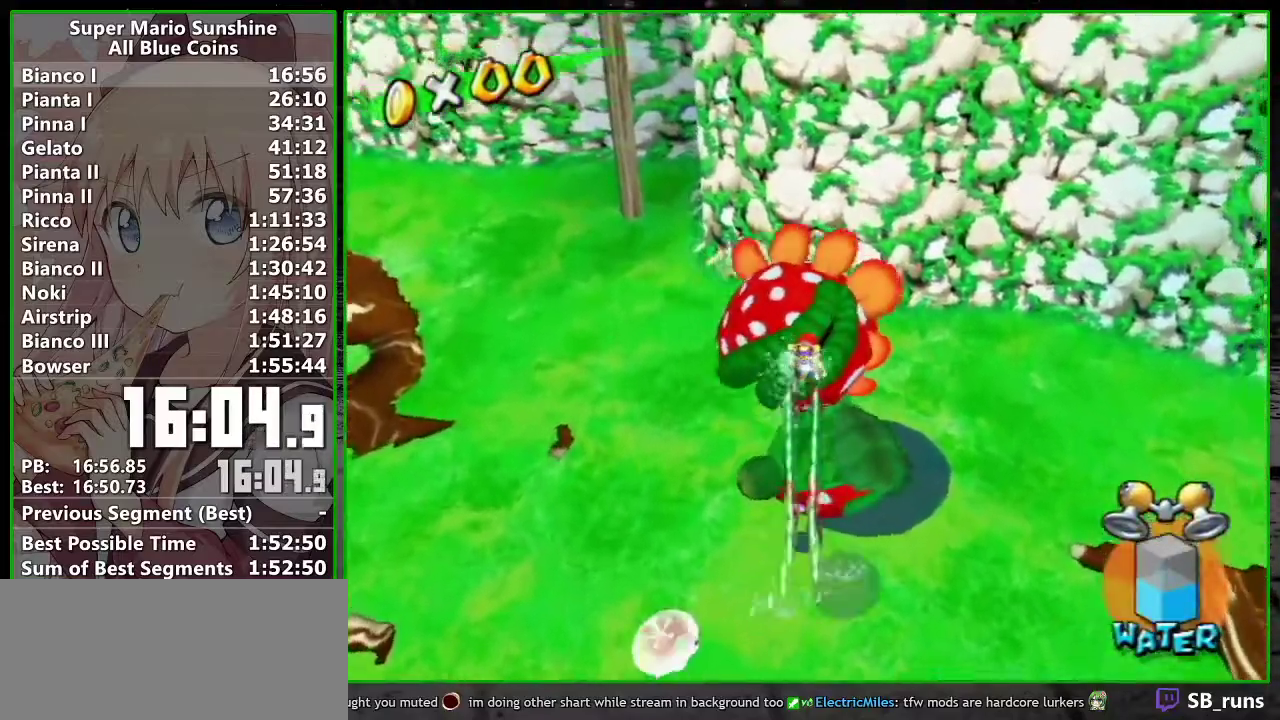
{"buttons": ["R1"], "left_stick": "up", "events": []}
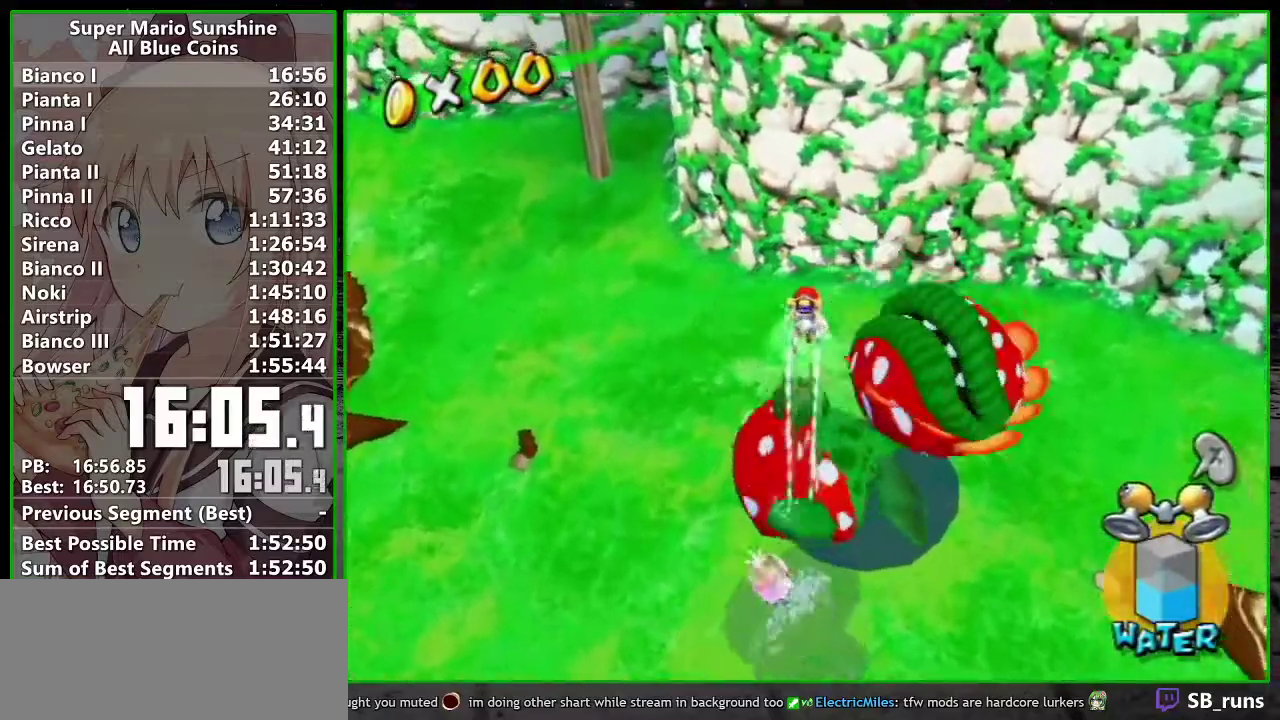
{"buttons": ["R1"], "left_stick": "center", "events": [[83, "left_stick", "center"], [167, "left_stick", "down"], [467, "left_stick", "center"]]}
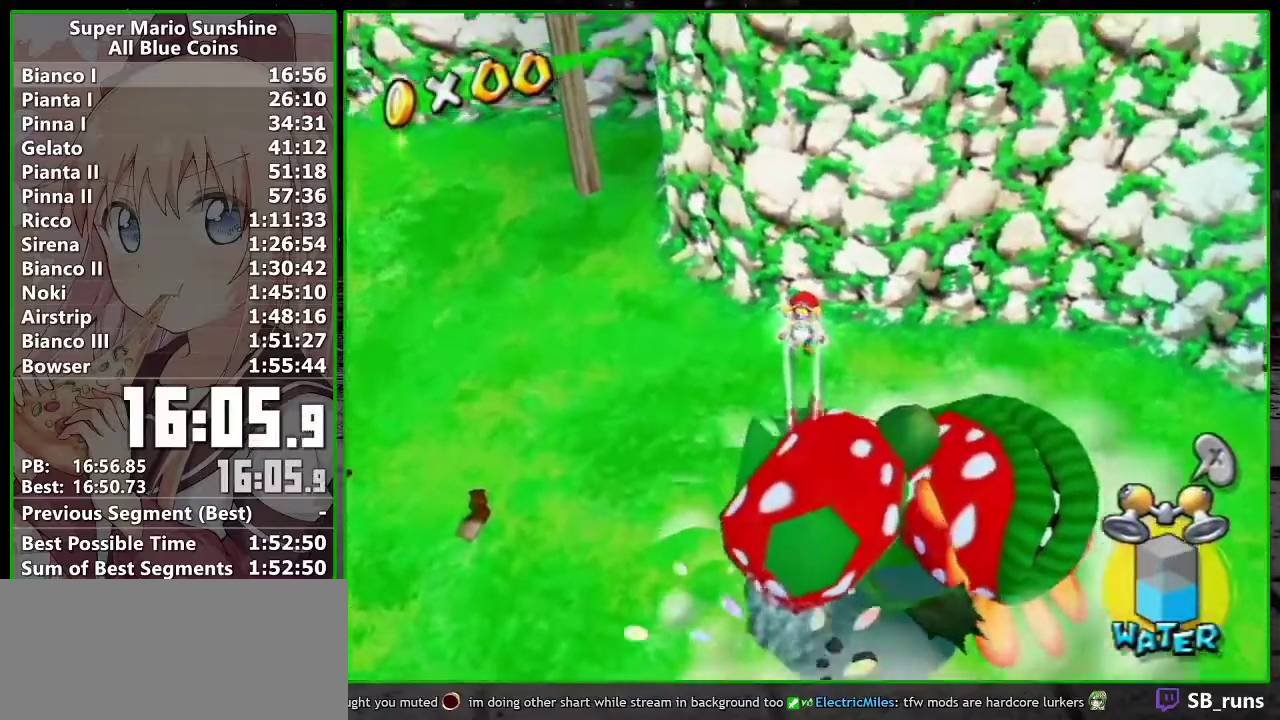
{"buttons": ["R1"], "left_stick": "center", "events": [[50, "left_stick", "down"], [200, "left_stick", "center"], [333, "left_stick", "down"], [450, "left_stick", "center"]]}